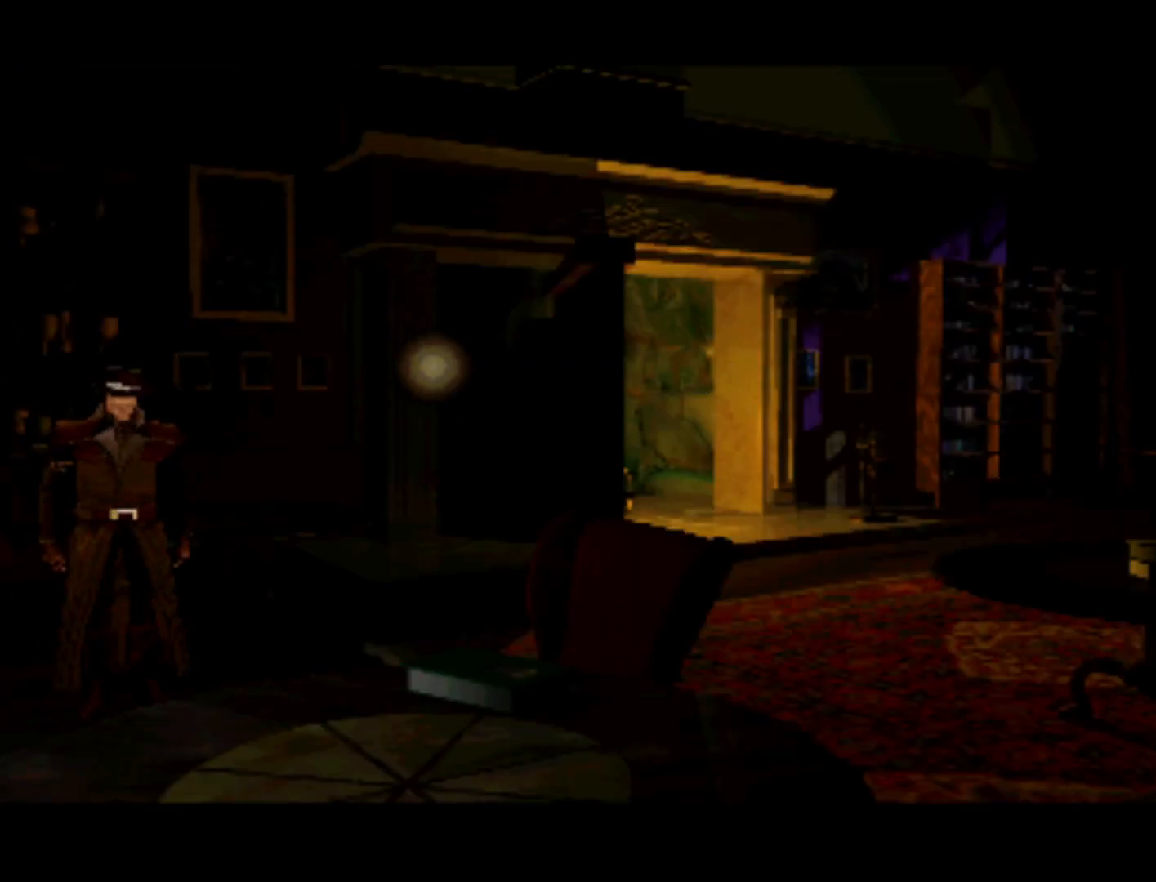
Gameplay with a controller (PlayStation layout); each line is a JSON object with the inputs held at the frame after it. "events" lists button and stick changes between this image and that frame as [ms after this image, input, new state], when the widget could be followed in between. Not read: L3 R3 right_stick.
{"buttons": ["SQUARE"], "left_stick": "center", "events": [[383, "DPAD_RIGHT", "up"], [450, "SQUARE", "down"]]}
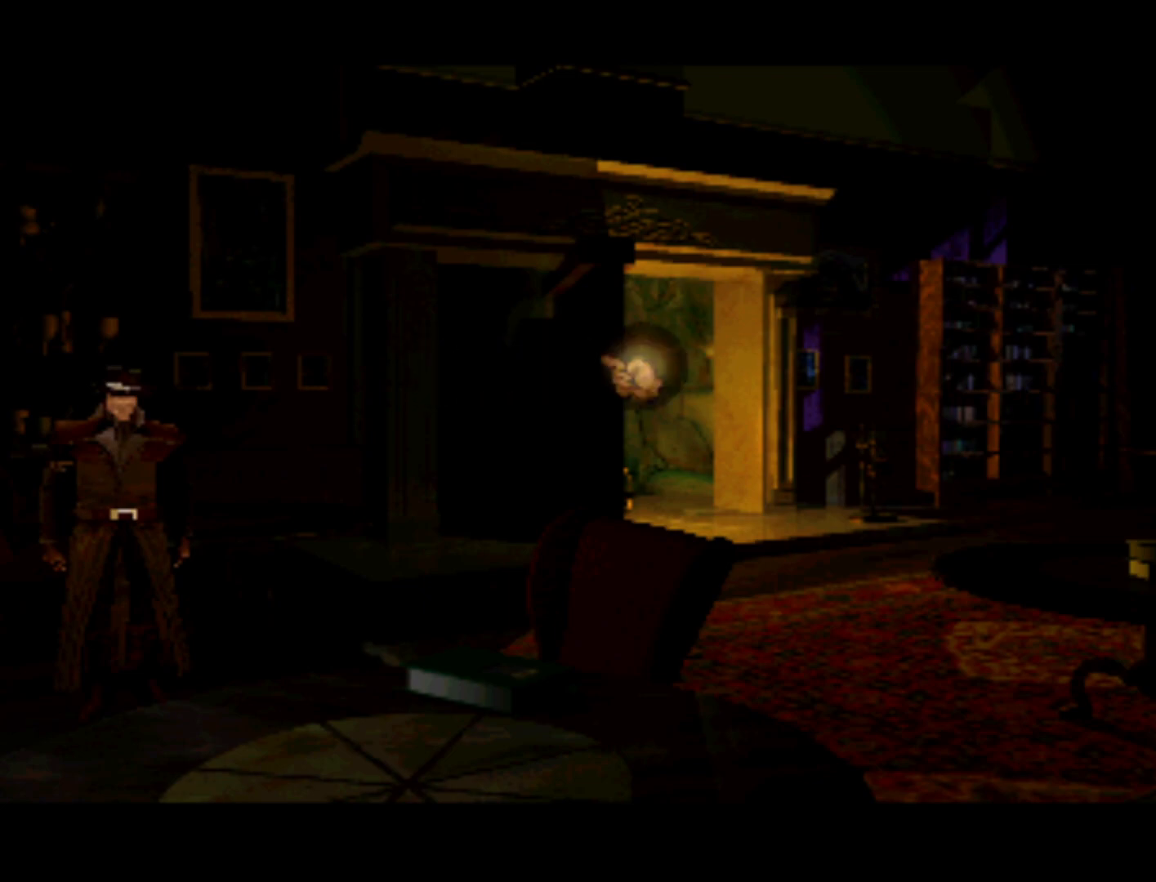
{"buttons": [], "left_stick": "center", "events": [[50, "SQUARE", "up"], [183, "SQUARE", "down"], [317, "SQUARE", "up"], [417, "SQUARE", "down"], [483, "SQUARE", "up"]]}
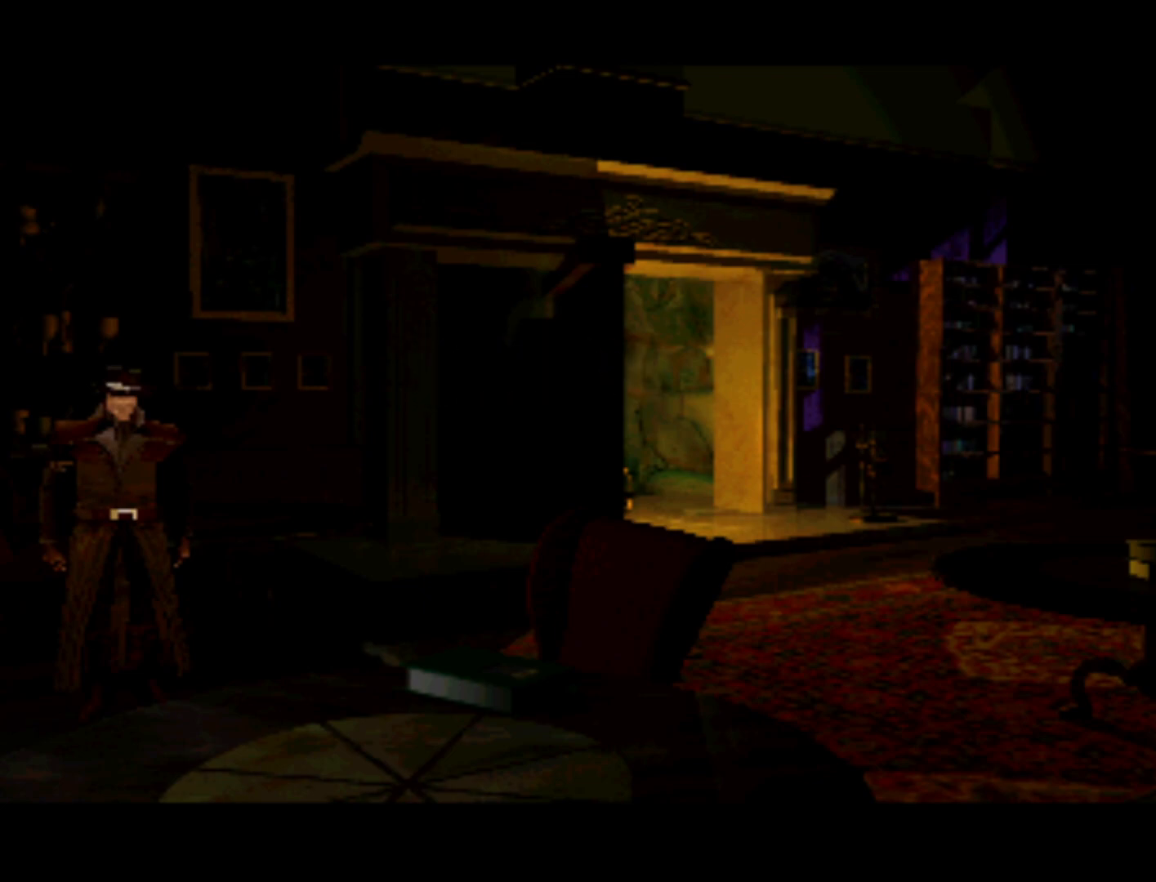
{"buttons": [], "left_stick": "center", "events": []}
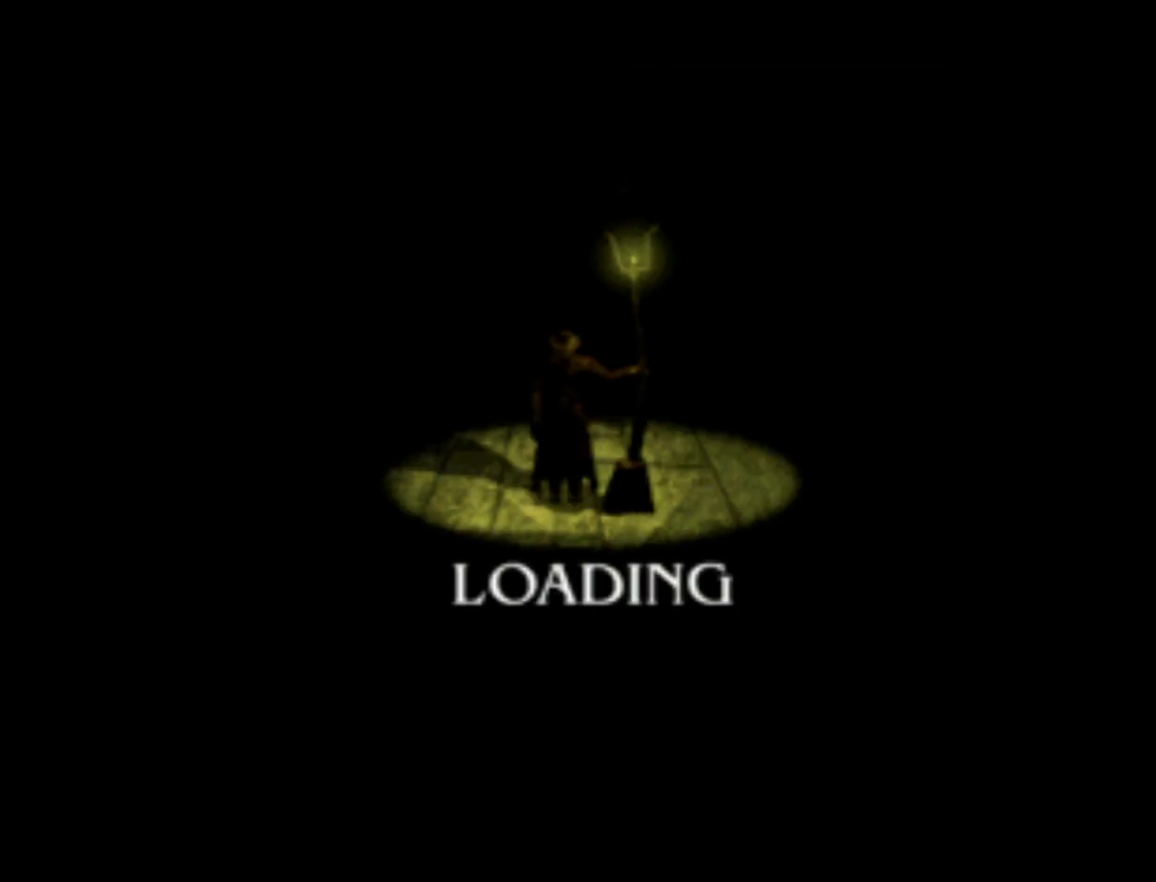
{"buttons": [], "left_stick": "center", "events": []}
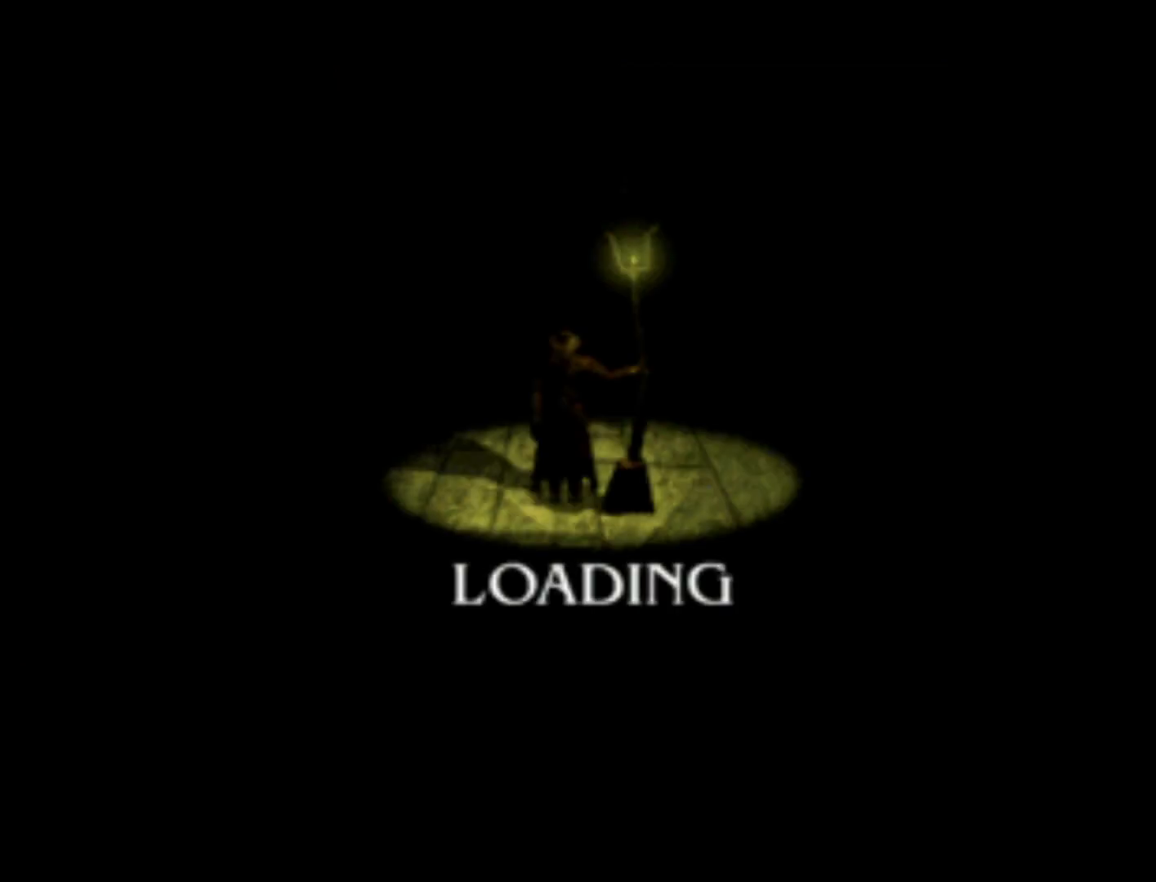
{"buttons": [], "left_stick": "center", "events": []}
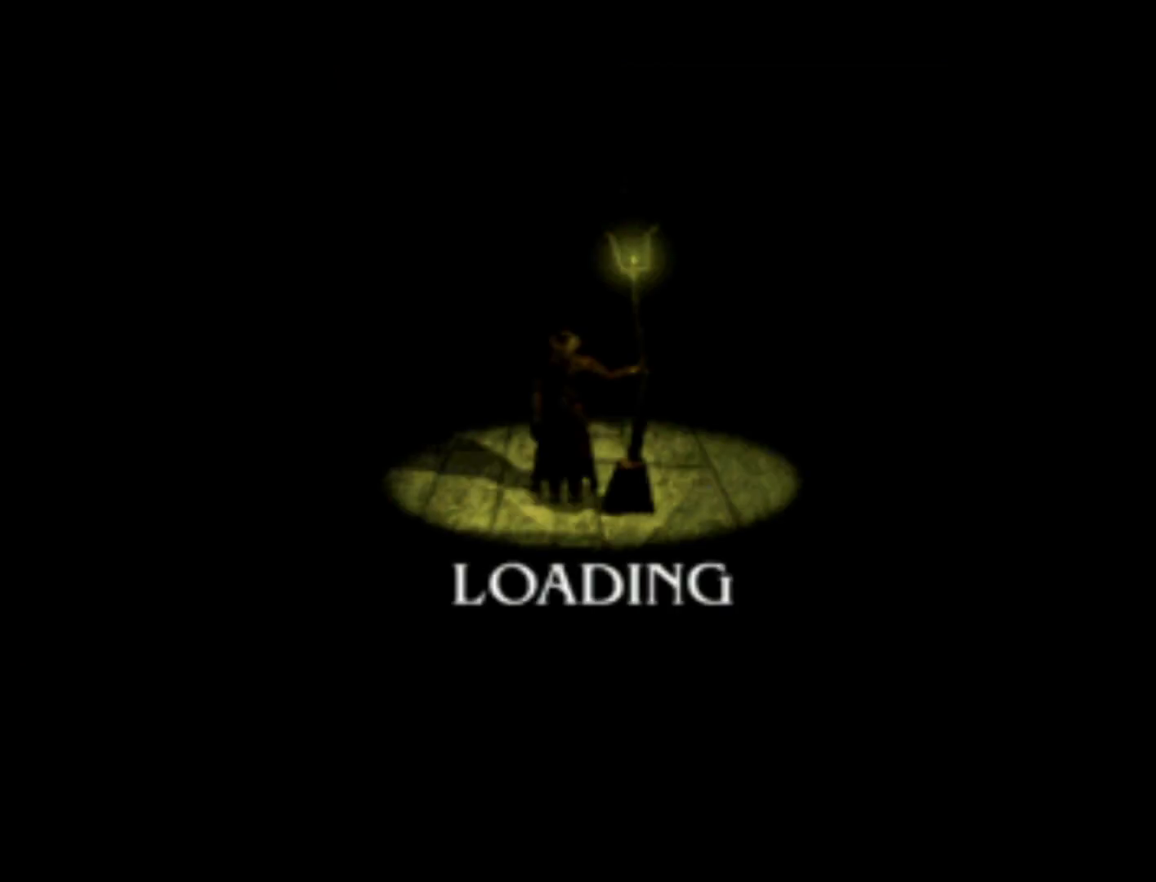
{"buttons": [], "left_stick": "center", "events": []}
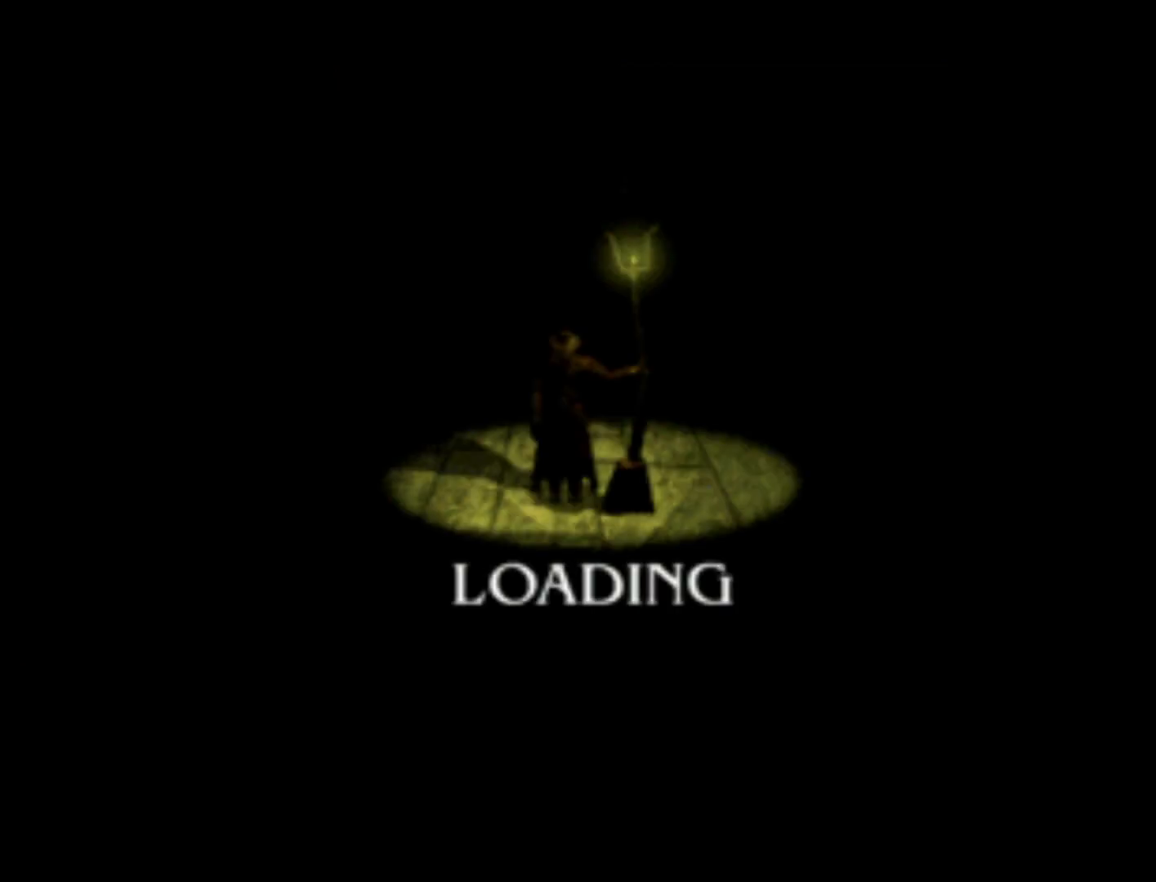
{"buttons": [], "left_stick": "center", "events": []}
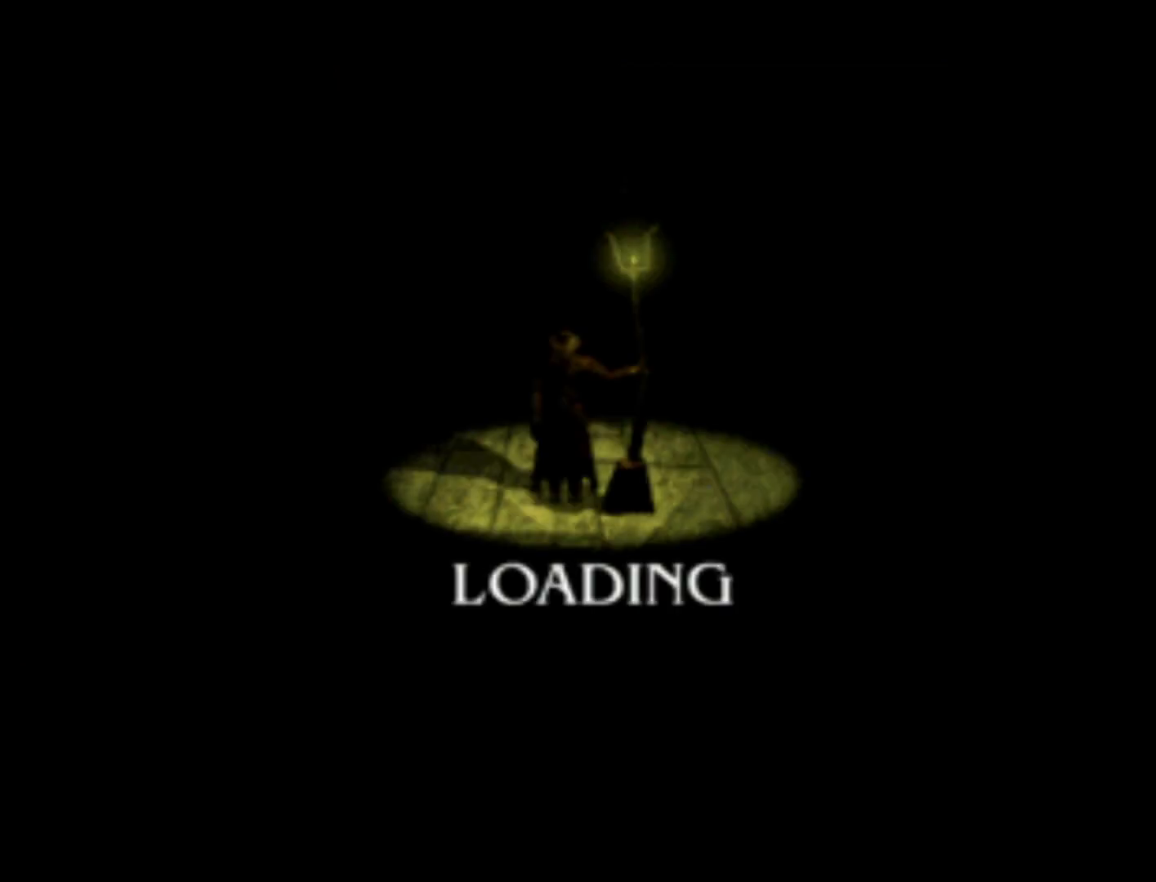
{"buttons": [], "left_stick": "center", "events": []}
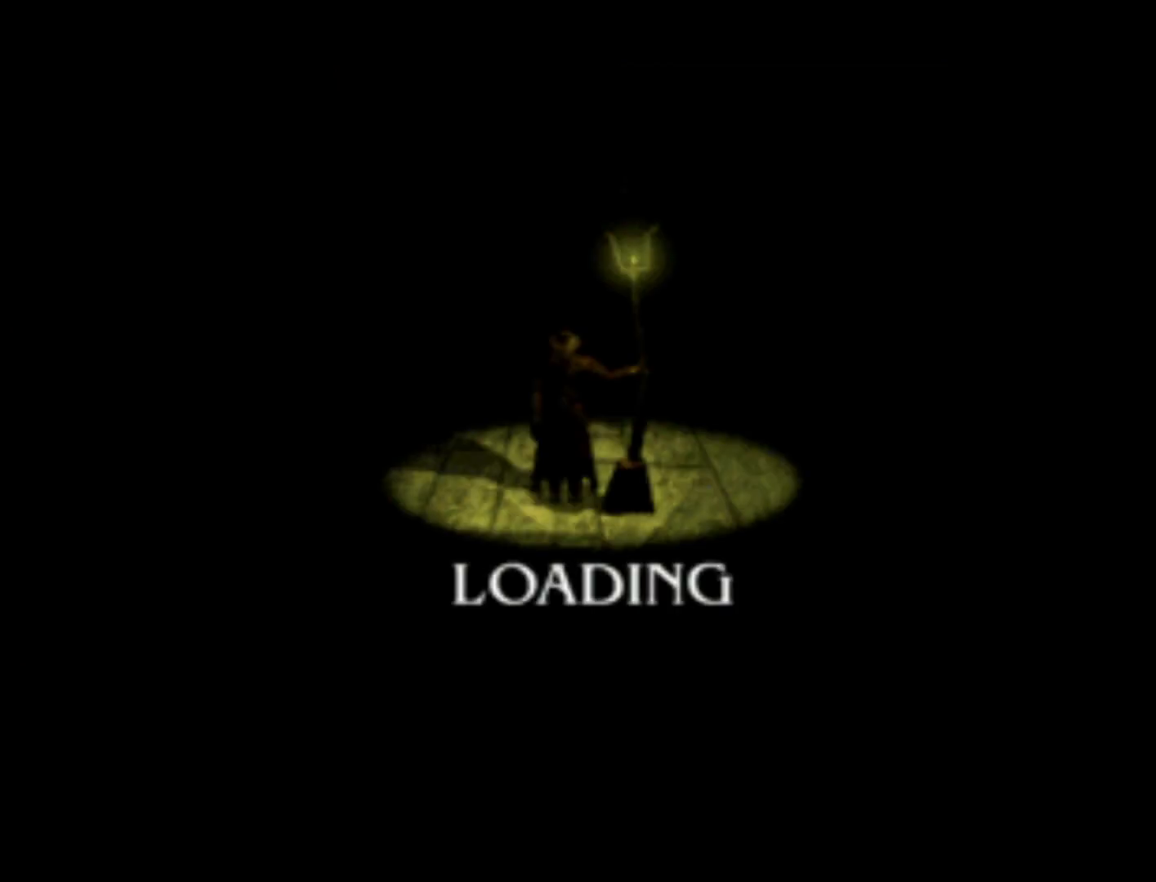
{"buttons": [], "left_stick": "center", "events": []}
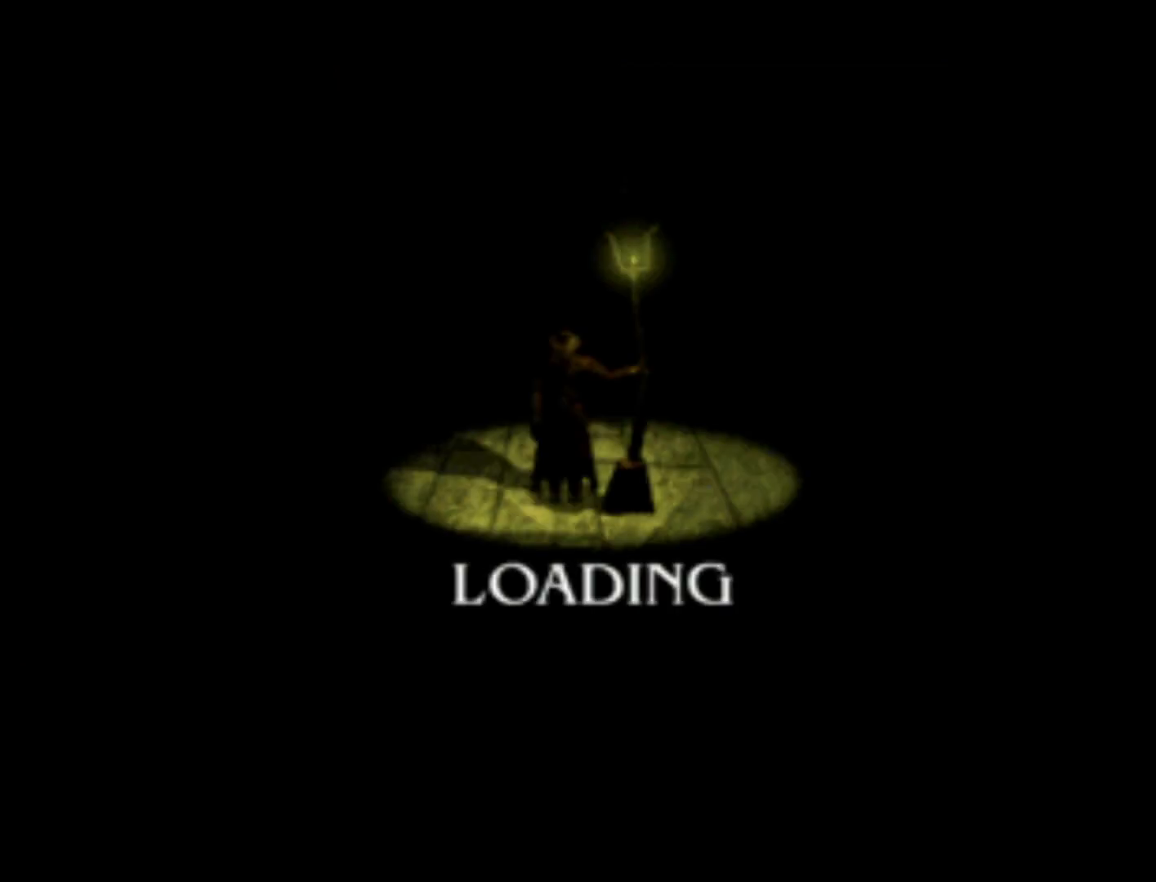
{"buttons": [], "left_stick": "center", "events": []}
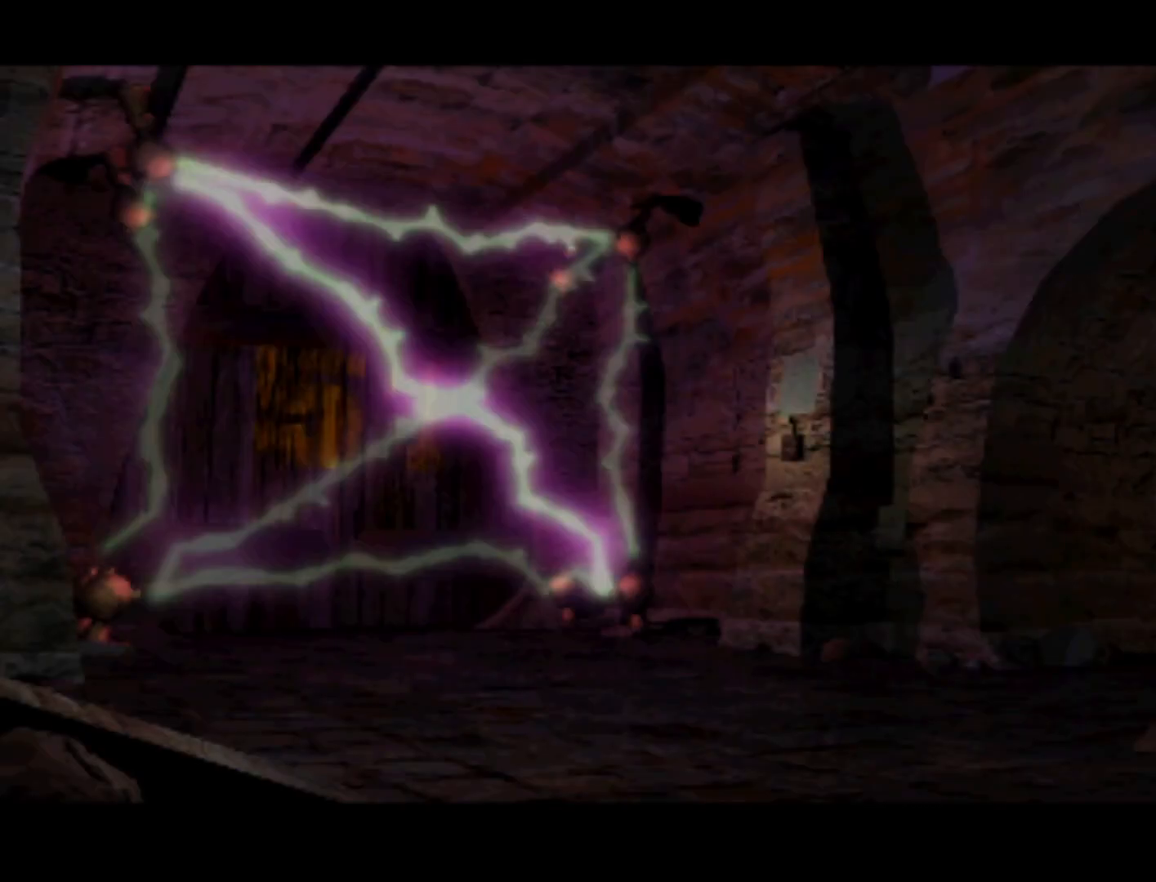
{"buttons": [], "left_stick": "center", "events": []}
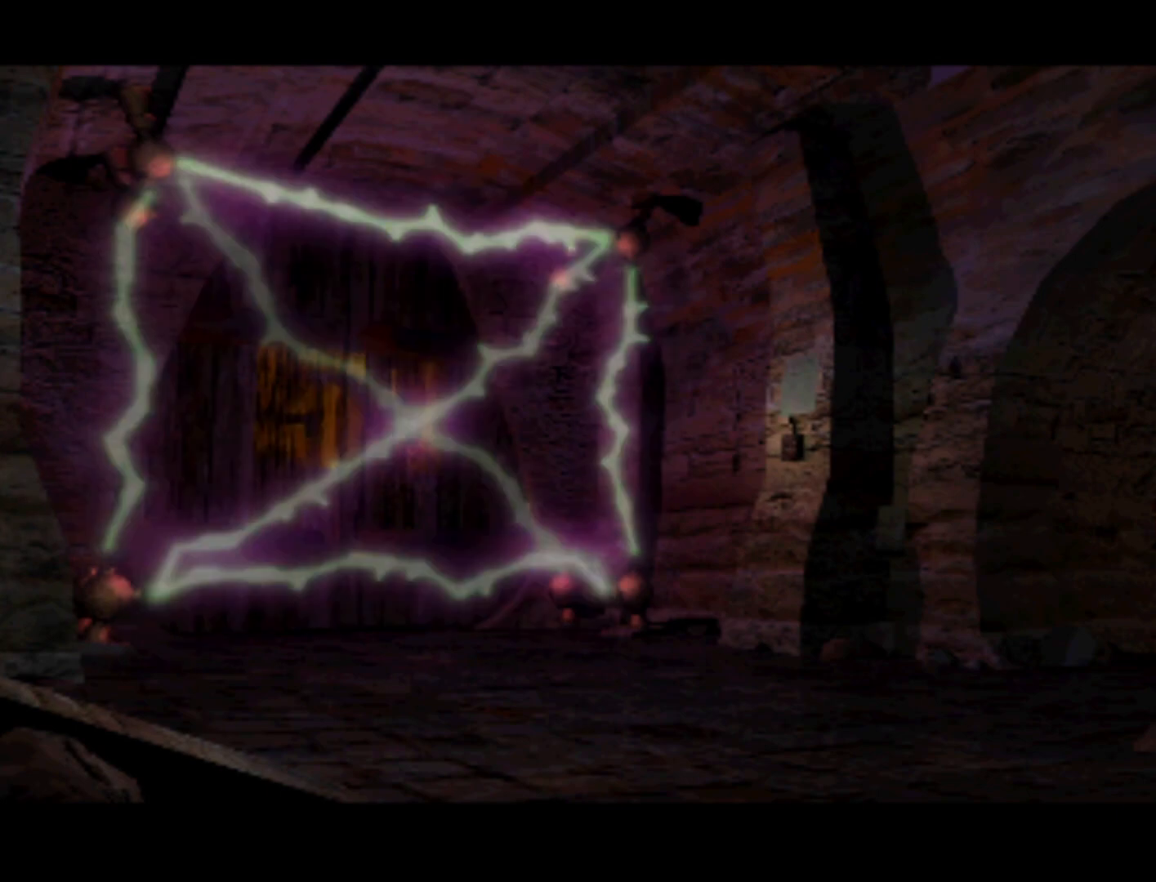
{"buttons": ["DPAD_LEFT"], "left_stick": "center", "events": [[283, "DPAD_LEFT", "down"]]}
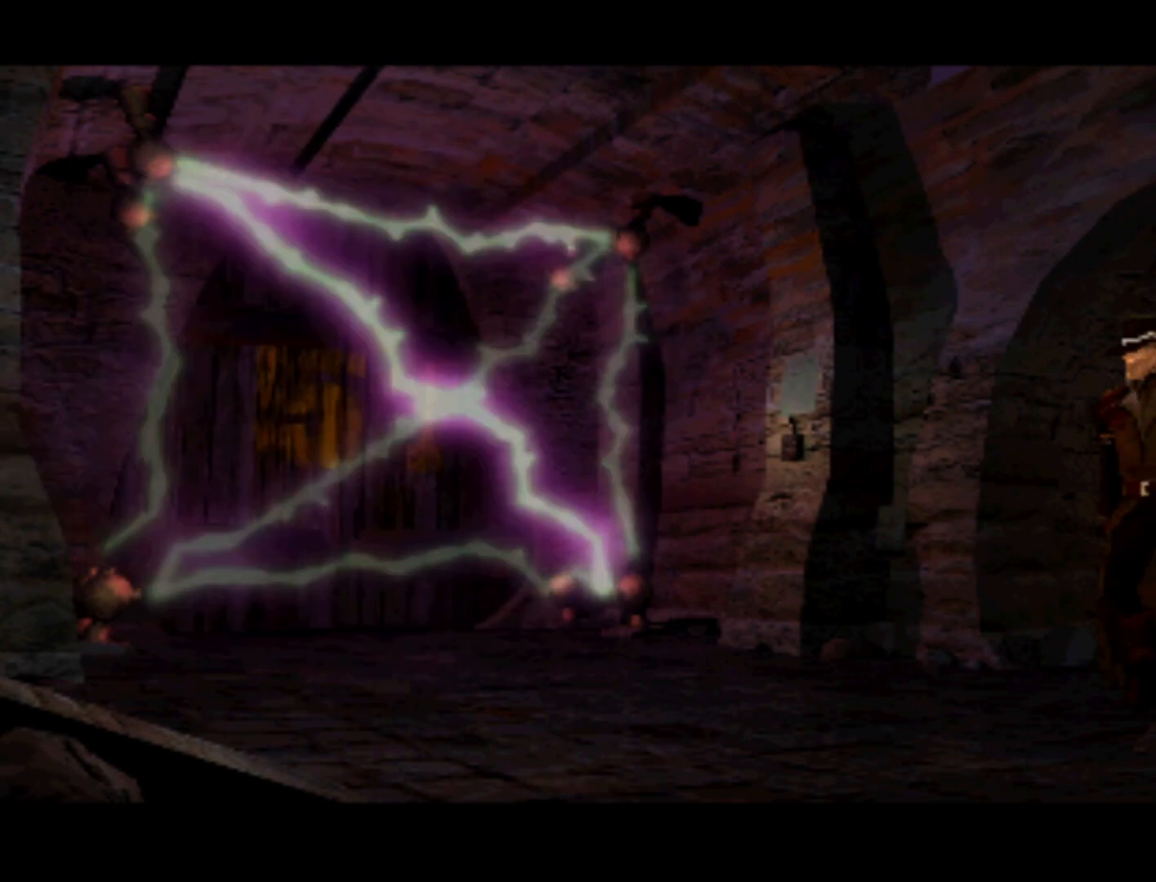
{"buttons": [], "left_stick": "center", "events": [[117, "DPAD_DOWN", "down"], [117, "DPAD_LEFT", "up"], [350, "DPAD_DOWN", "up"]]}
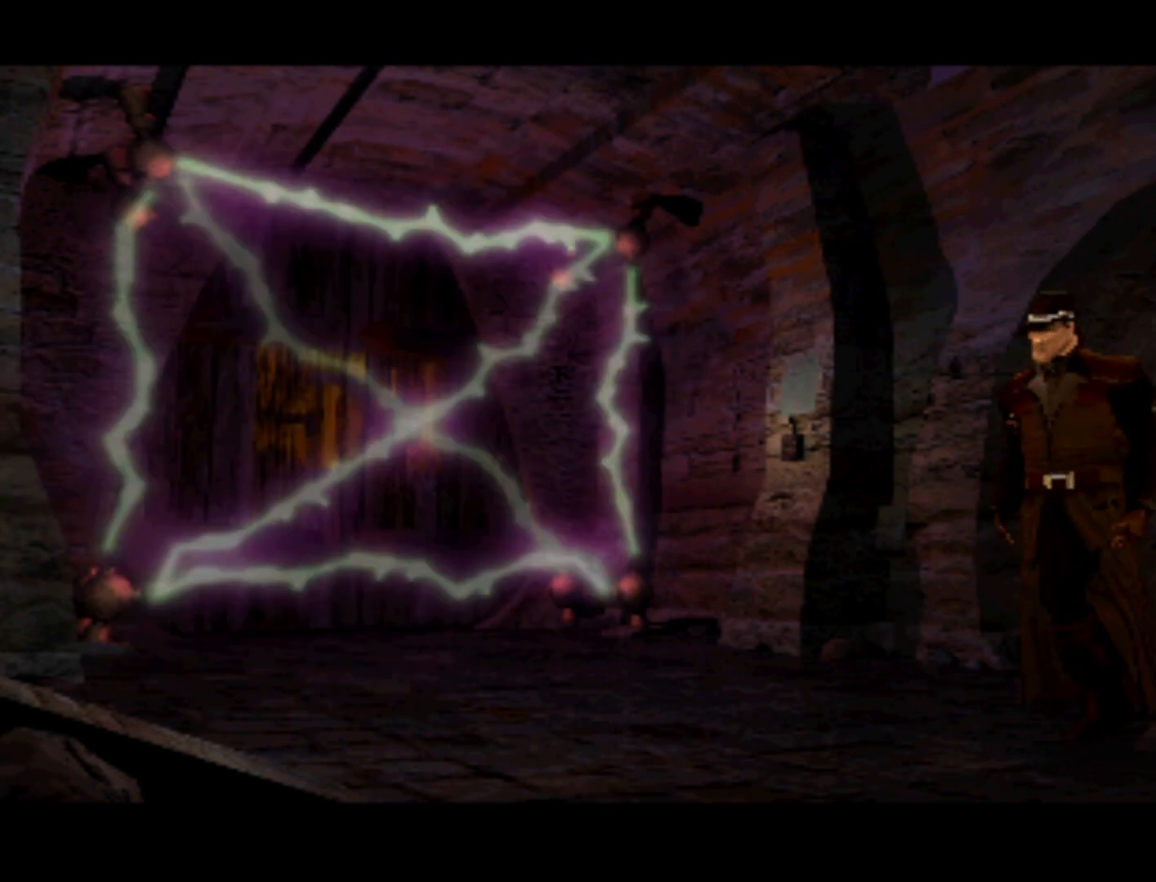
{"buttons": [], "left_stick": "center", "events": []}
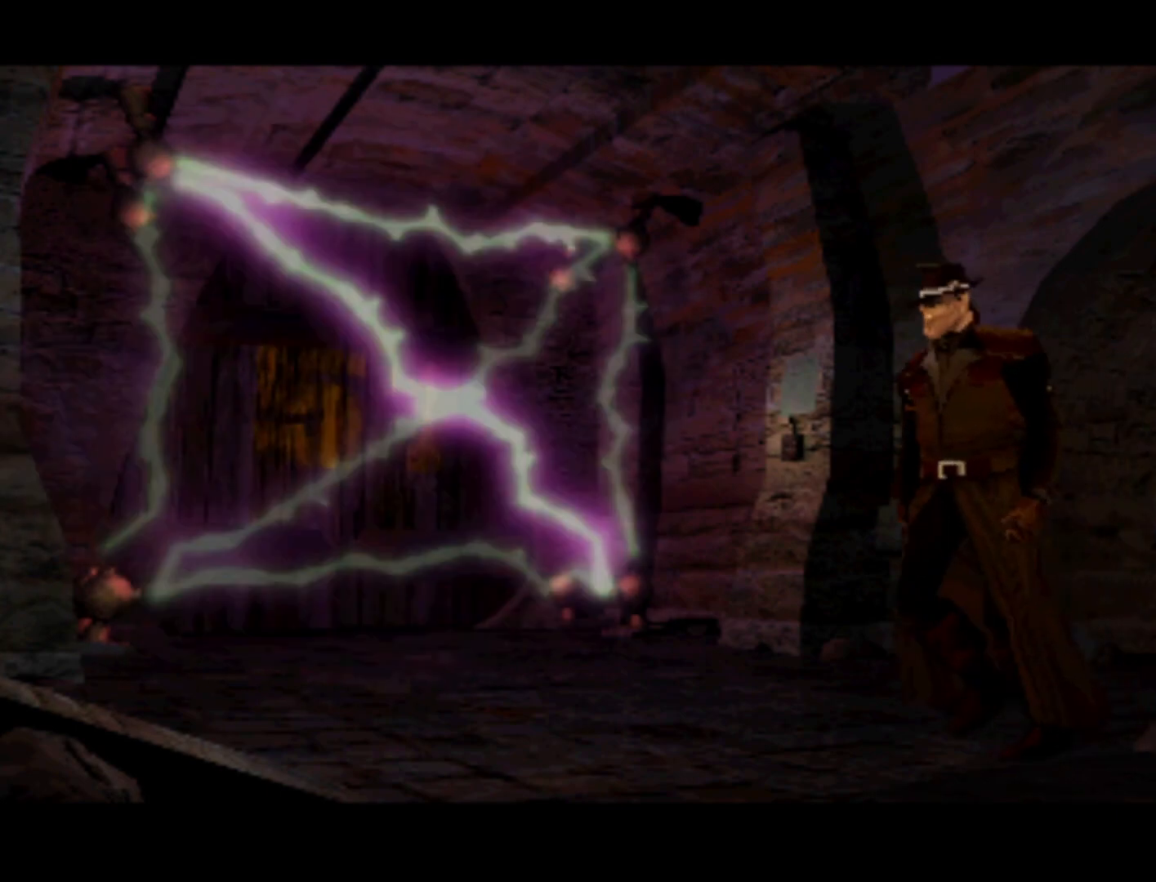
{"buttons": [], "left_stick": "center", "events": []}
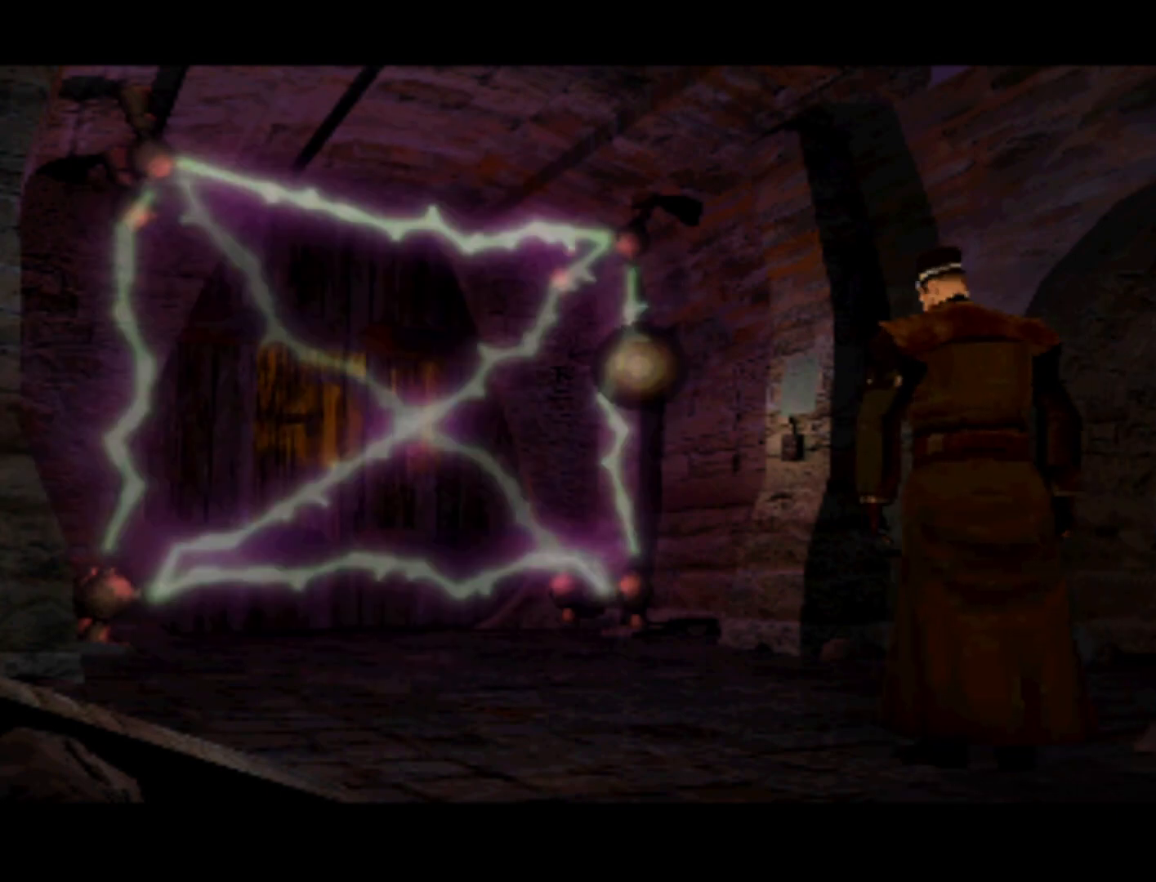
{"buttons": [], "left_stick": "center", "events": []}
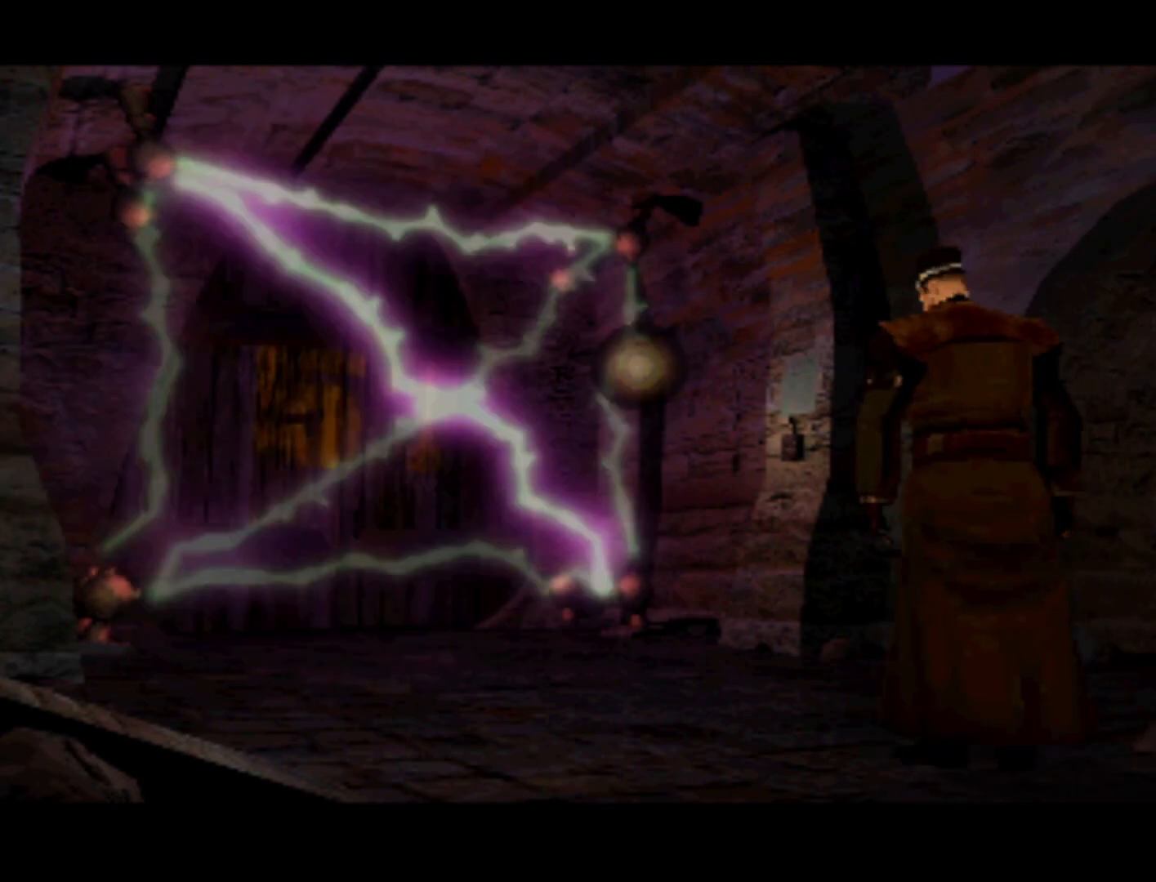
{"buttons": [], "left_stick": "center", "events": [[50, "DPAD_LEFT", "down"], [283, "DPAD_DOWN", "down"], [317, "DPAD_LEFT", "up"], [483, "DPAD_DOWN", "up"]]}
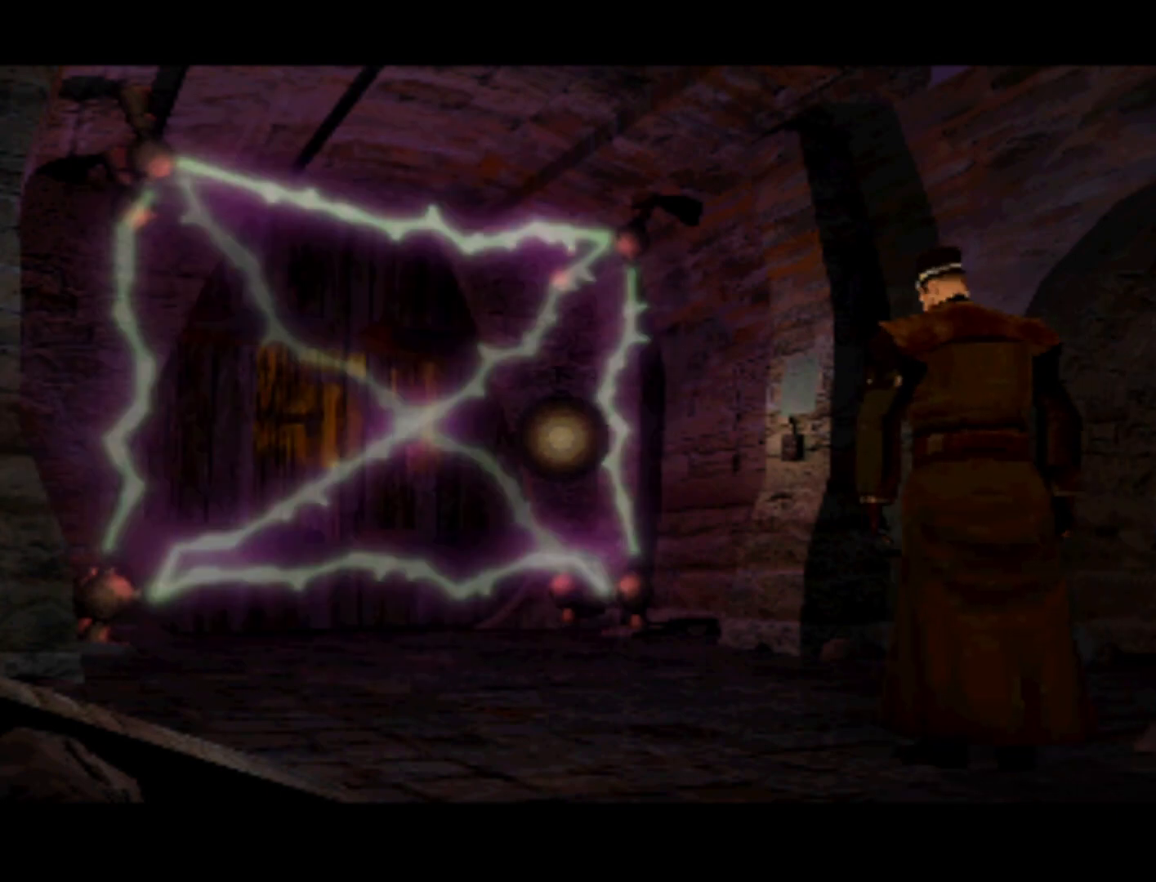
{"buttons": ["DPAD_RIGHT"], "left_stick": "center", "events": [[250, "DPAD_RIGHT", "down"]]}
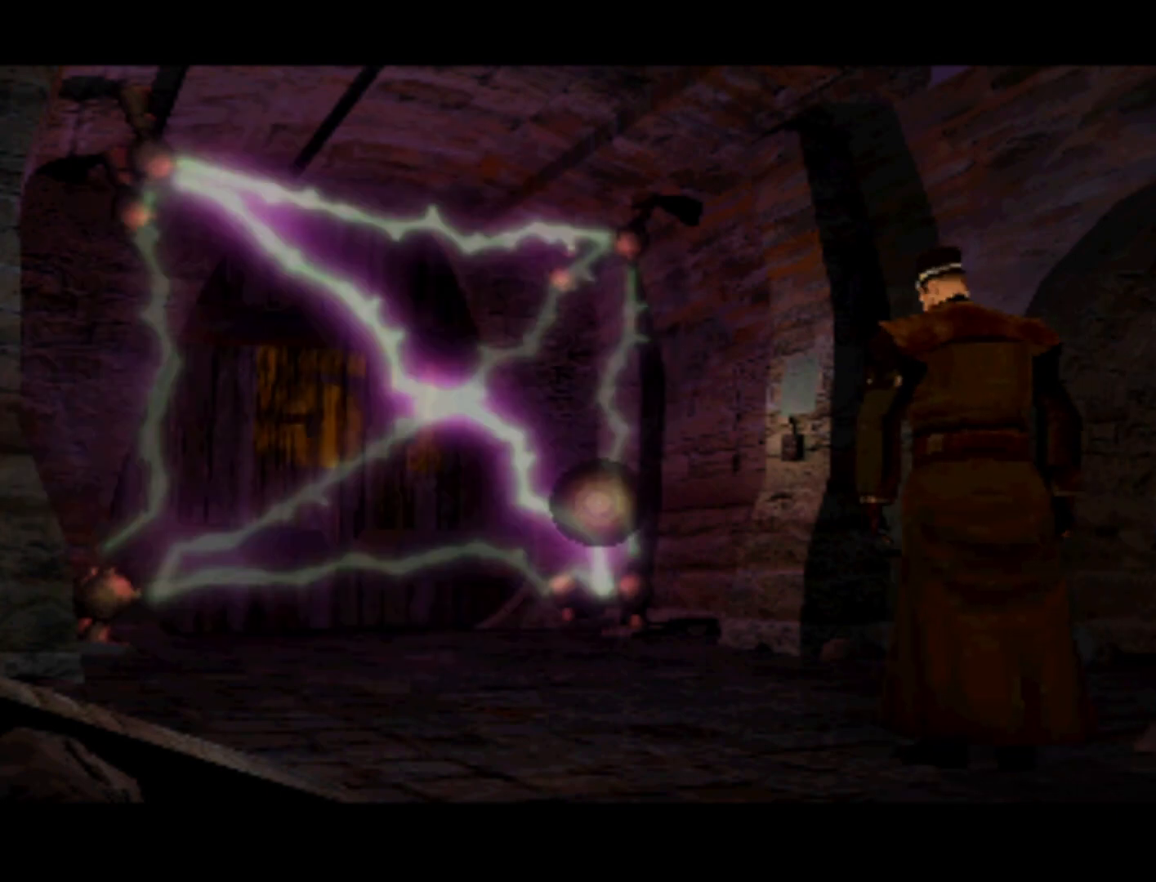
{"buttons": ["DPAD_UP"], "left_stick": "center", "events": [[150, "DPAD_RIGHT", "up"], [483, "DPAD_UP", "down"]]}
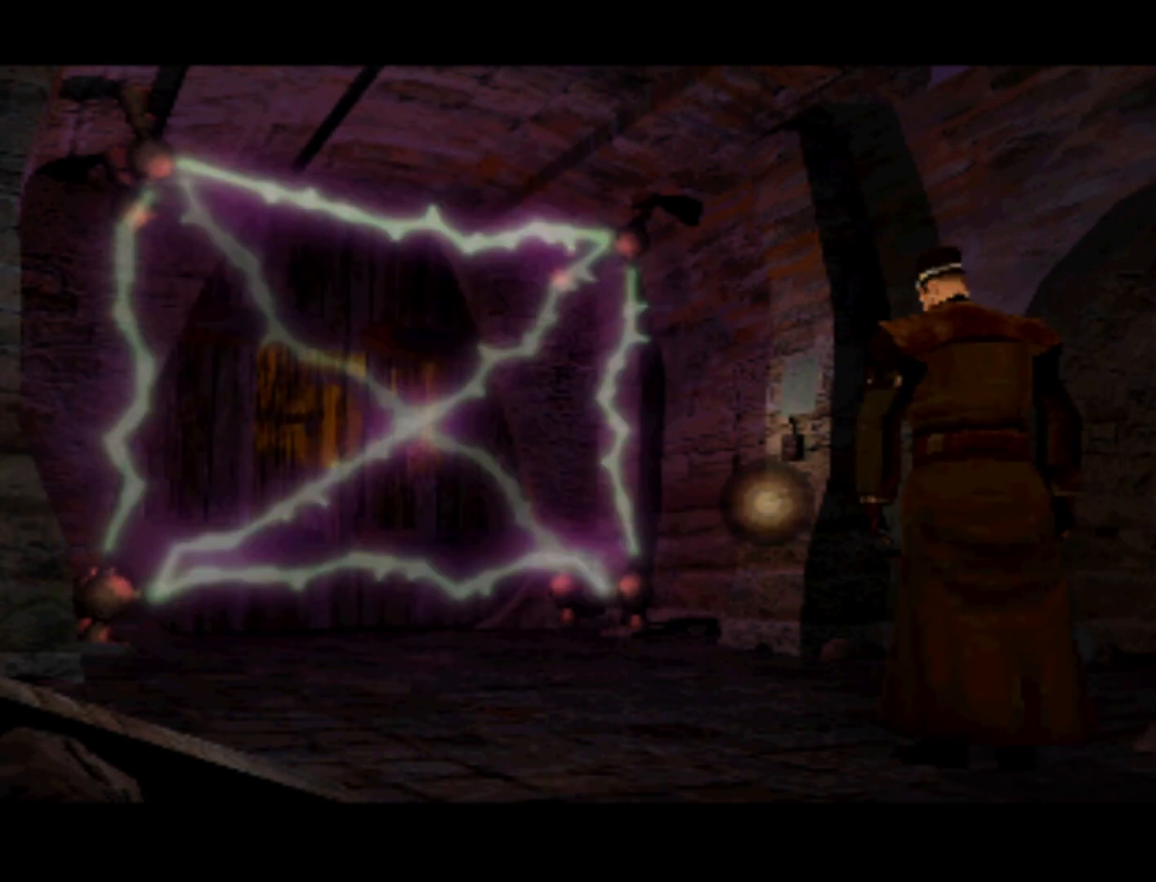
{"buttons": [], "left_stick": "center", "events": [[183, "DPAD_UP", "up"], [350, "DPAD_RIGHT", "down"], [483, "DPAD_RIGHT", "up"]]}
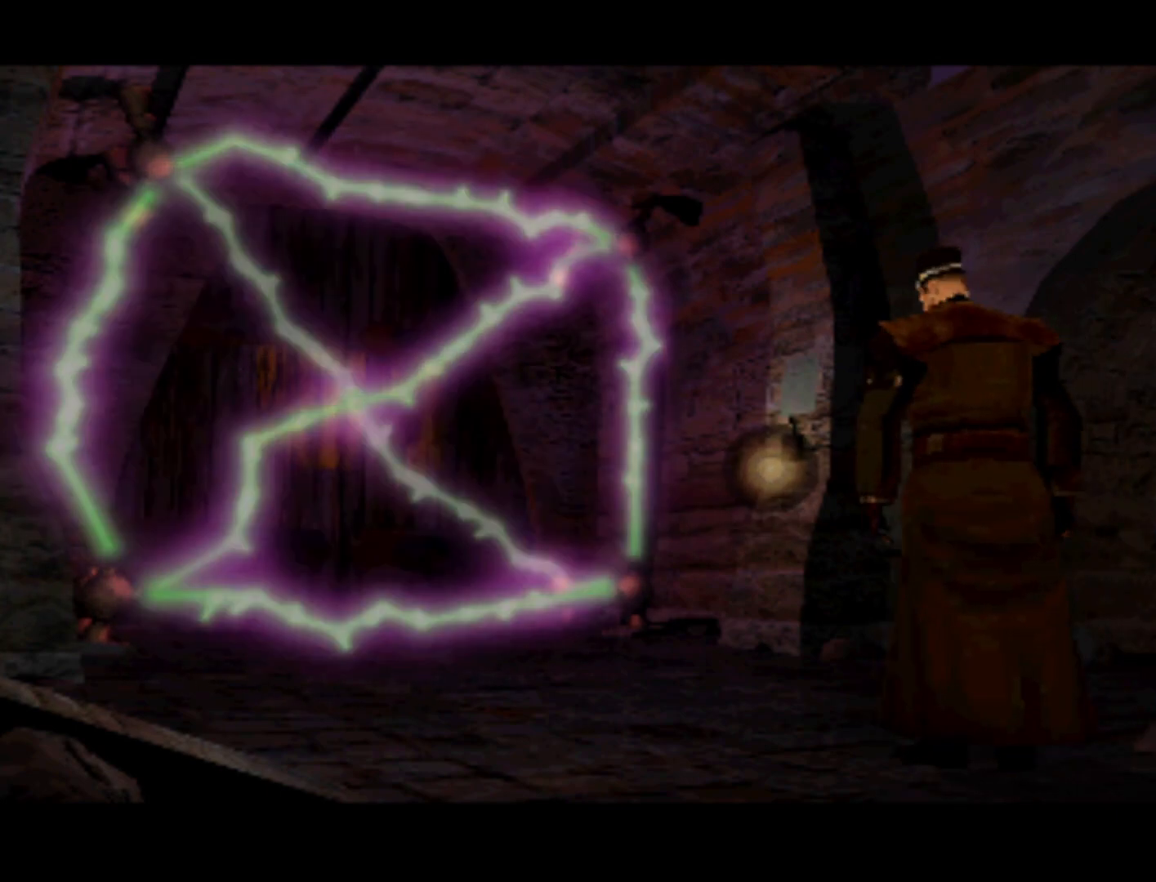
{"buttons": [], "left_stick": "center", "events": [[183, "DPAD_UP", "down"], [250, "DPAD_UP", "up"]]}
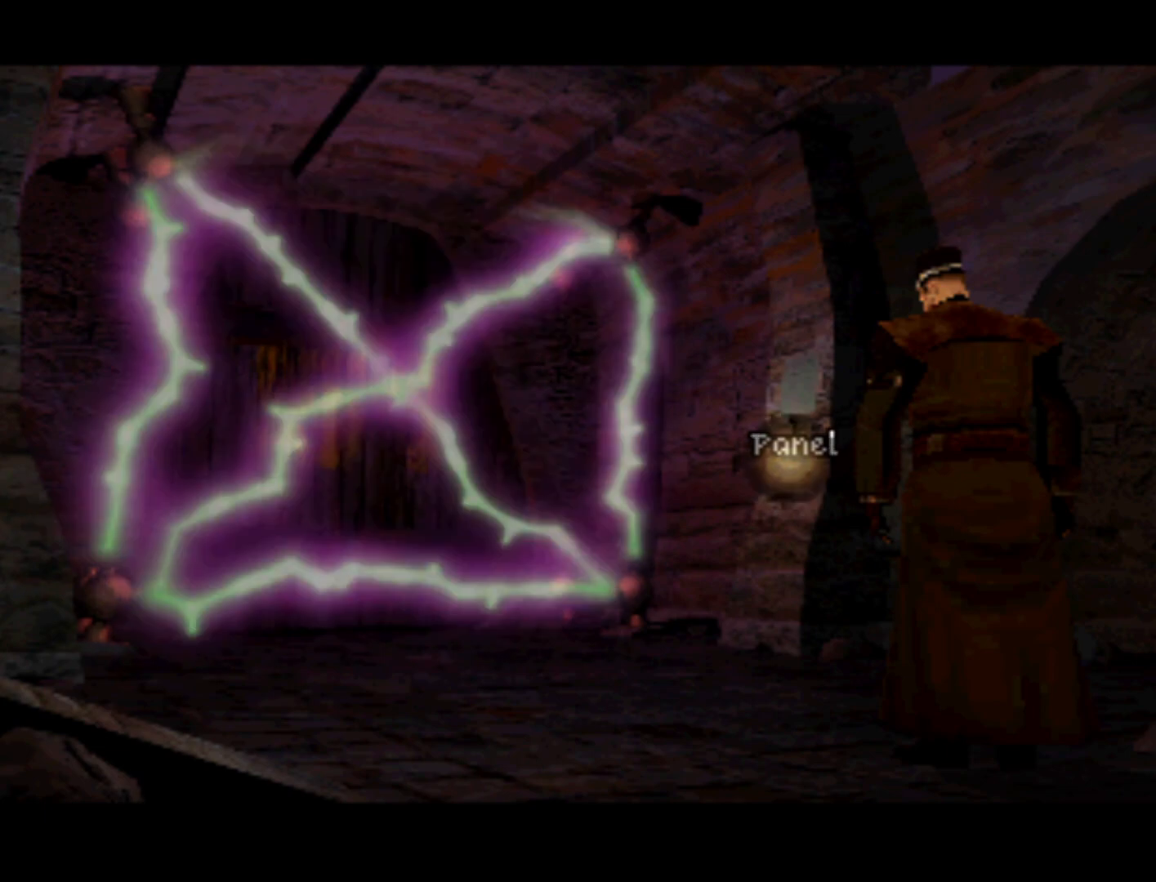
{"buttons": [], "left_stick": "center", "events": []}
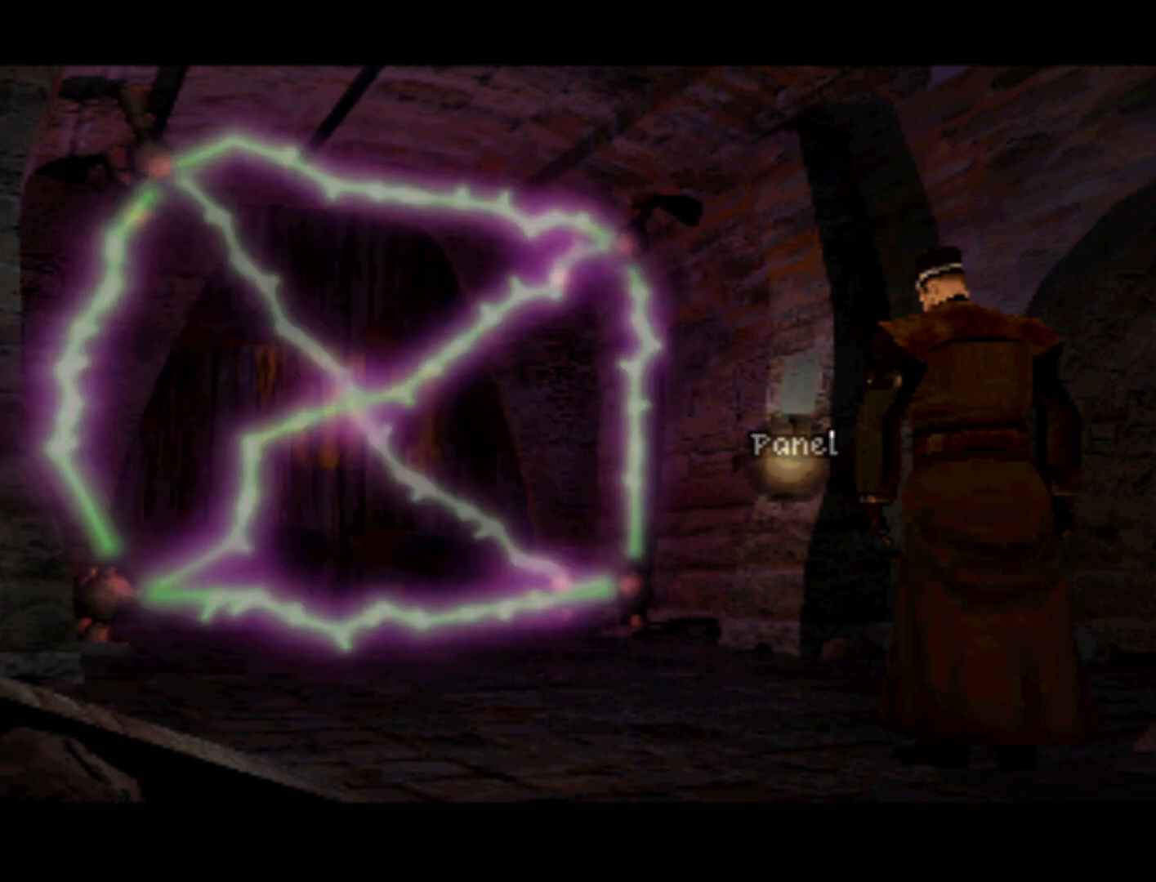
{"buttons": ["SQUARE"], "left_stick": "center", "events": [[450, "SQUARE", "down"]]}
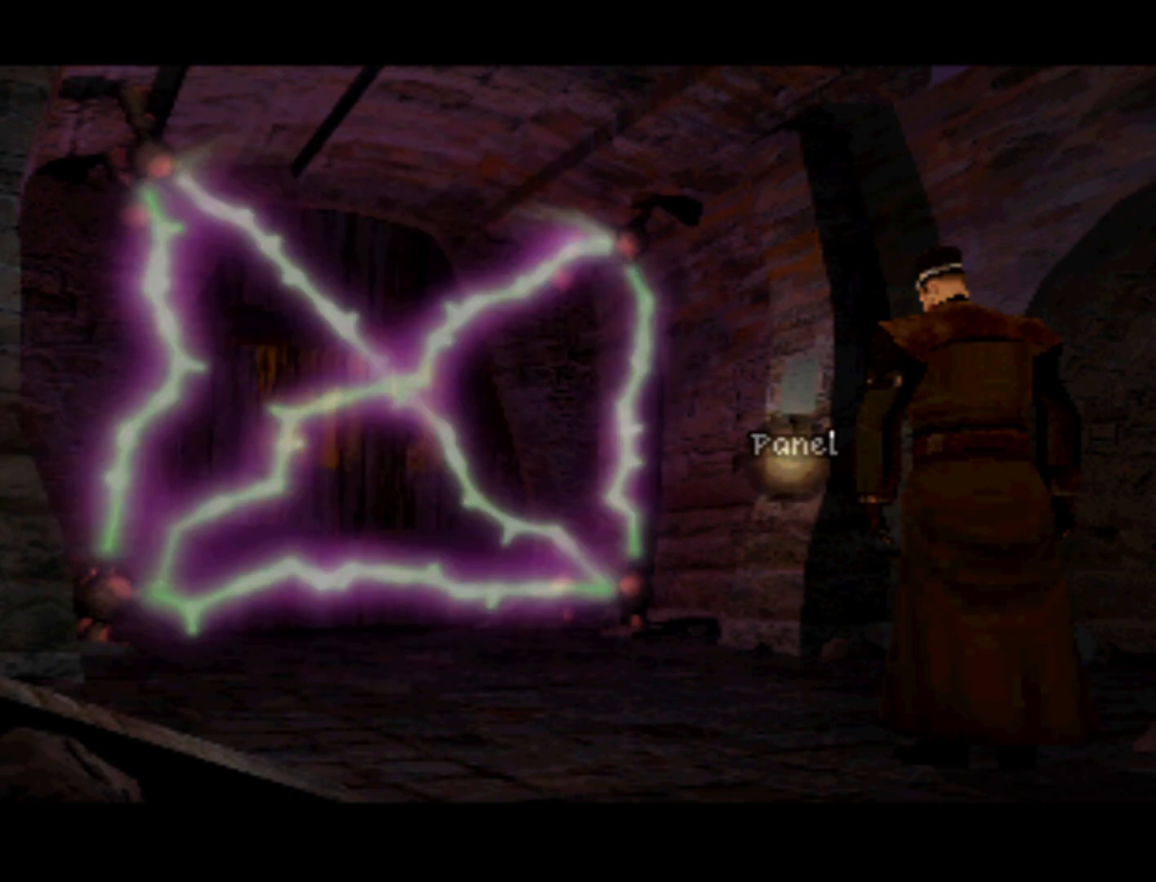
{"buttons": [], "left_stick": "center", "events": [[17, "SQUARE", "up"]]}